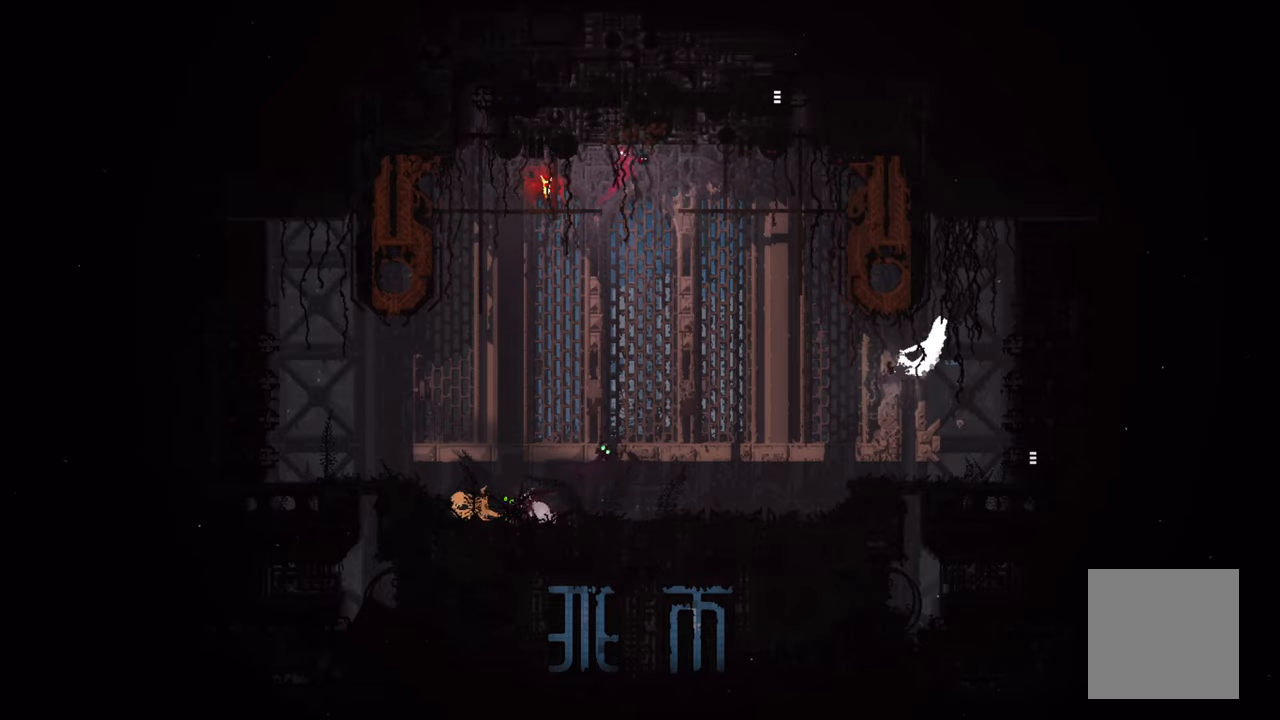
Gameplay with a controller (Xbox layout); each line is a JSON object with the inputs held at the frame after it. "events" lists button and stick changes between this image and that frame as [ms after this image, input, new state], when the widget could be followed in between.
{"buttons": [], "left_stick": "up-right", "right_stick": "center", "events": [[50, "A", "up"], [317, "left_stick", "up-right"]]}
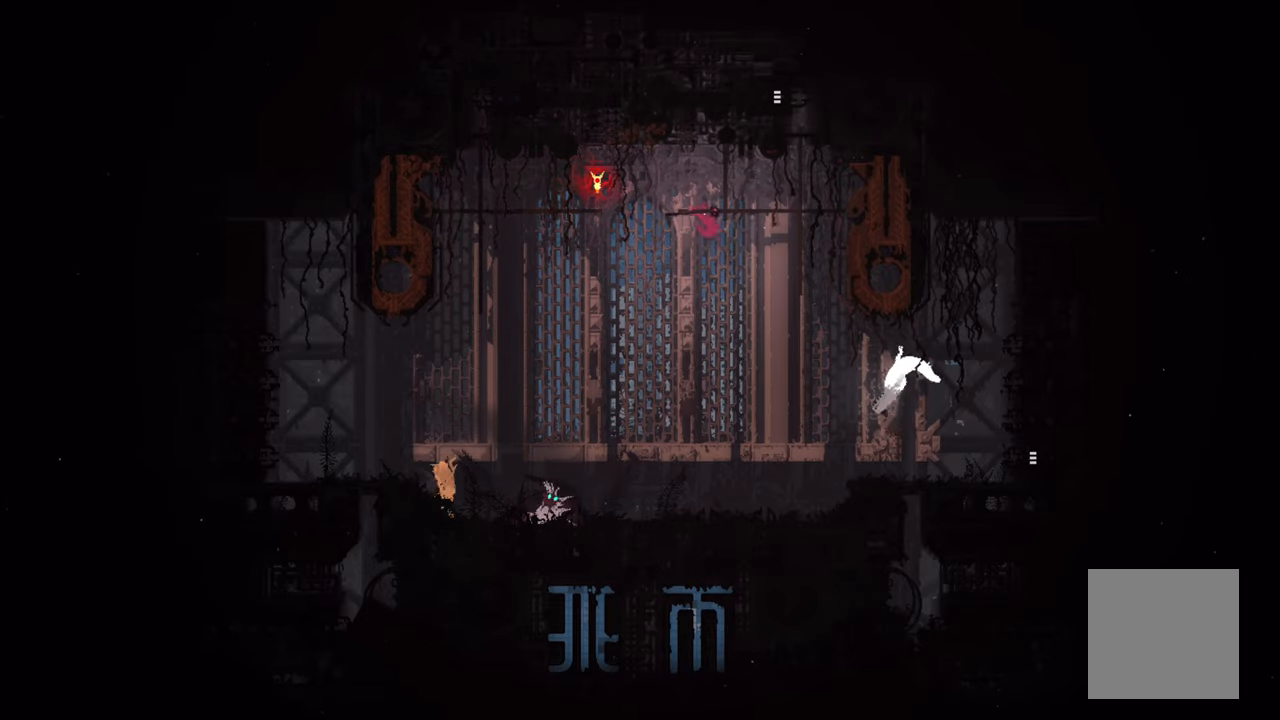
{"buttons": [], "left_stick": "right", "right_stick": "center", "events": [[183, "left_stick", "right"]]}
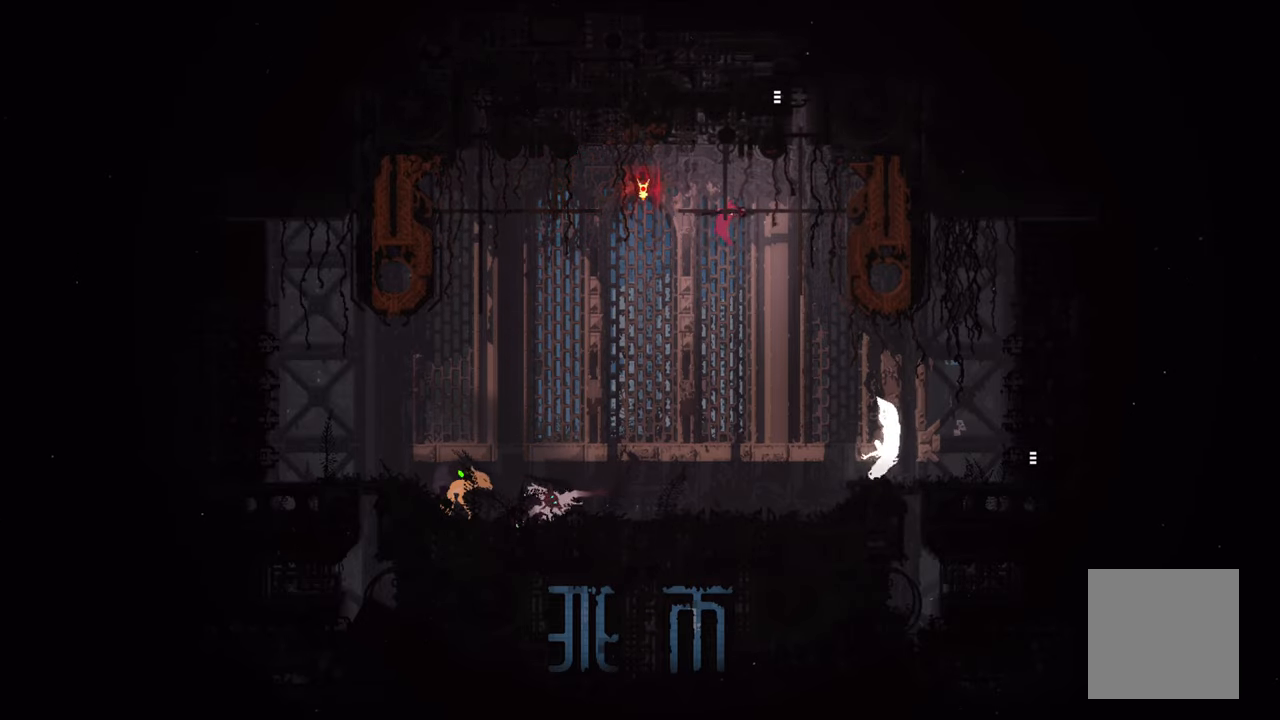
{"buttons": [], "left_stick": "right", "right_stick": "center", "events": []}
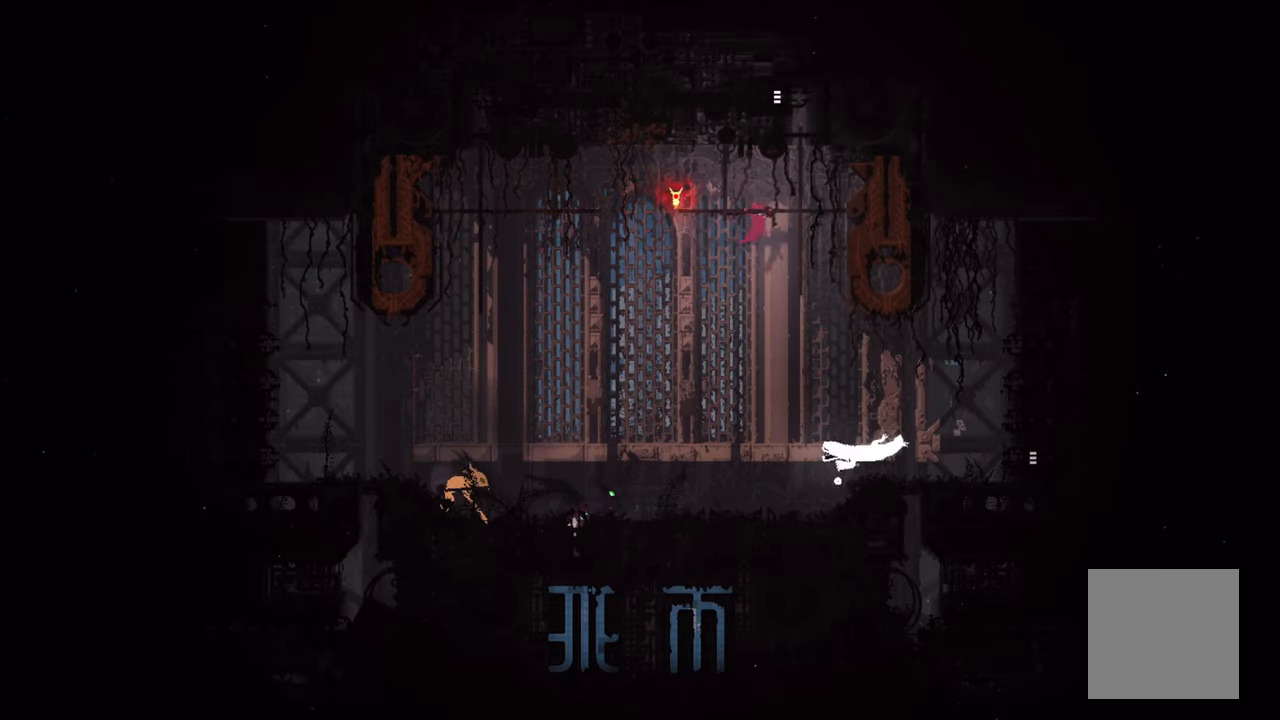
{"buttons": [], "left_stick": "right", "right_stick": "center", "events": []}
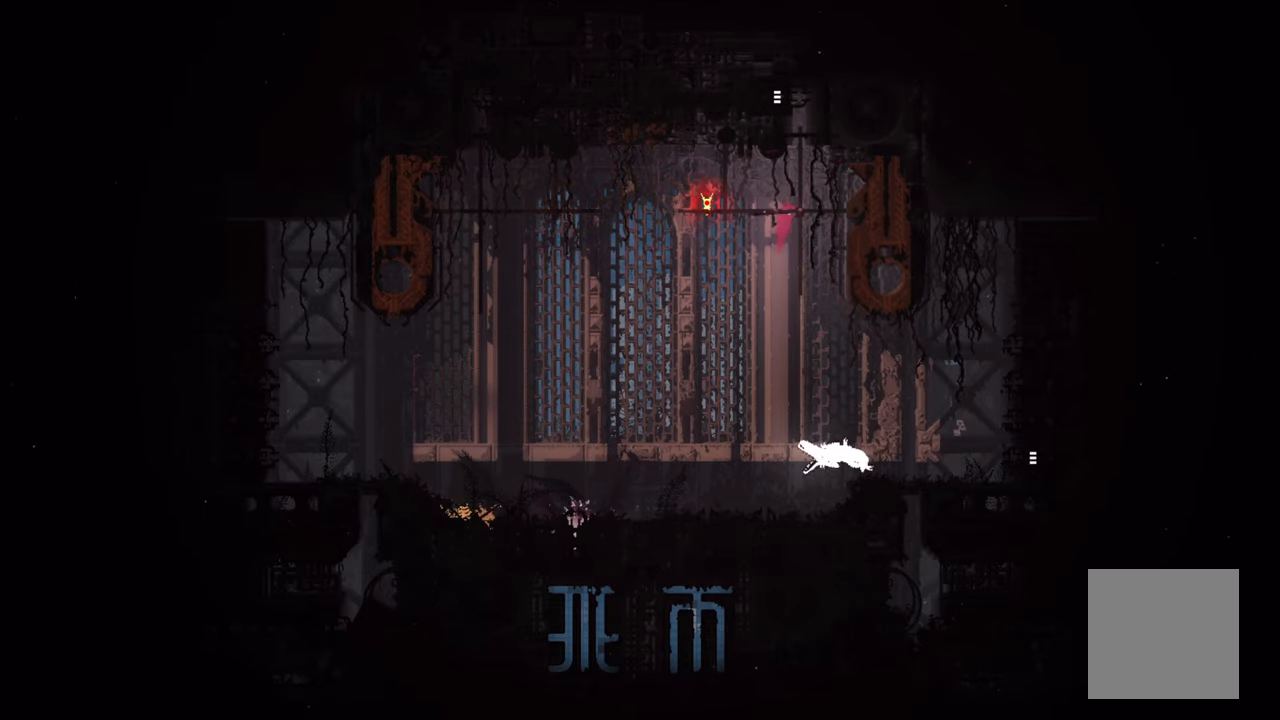
{"buttons": [], "left_stick": "up", "right_stick": "center", "events": [[150, "left_stick", "up"]]}
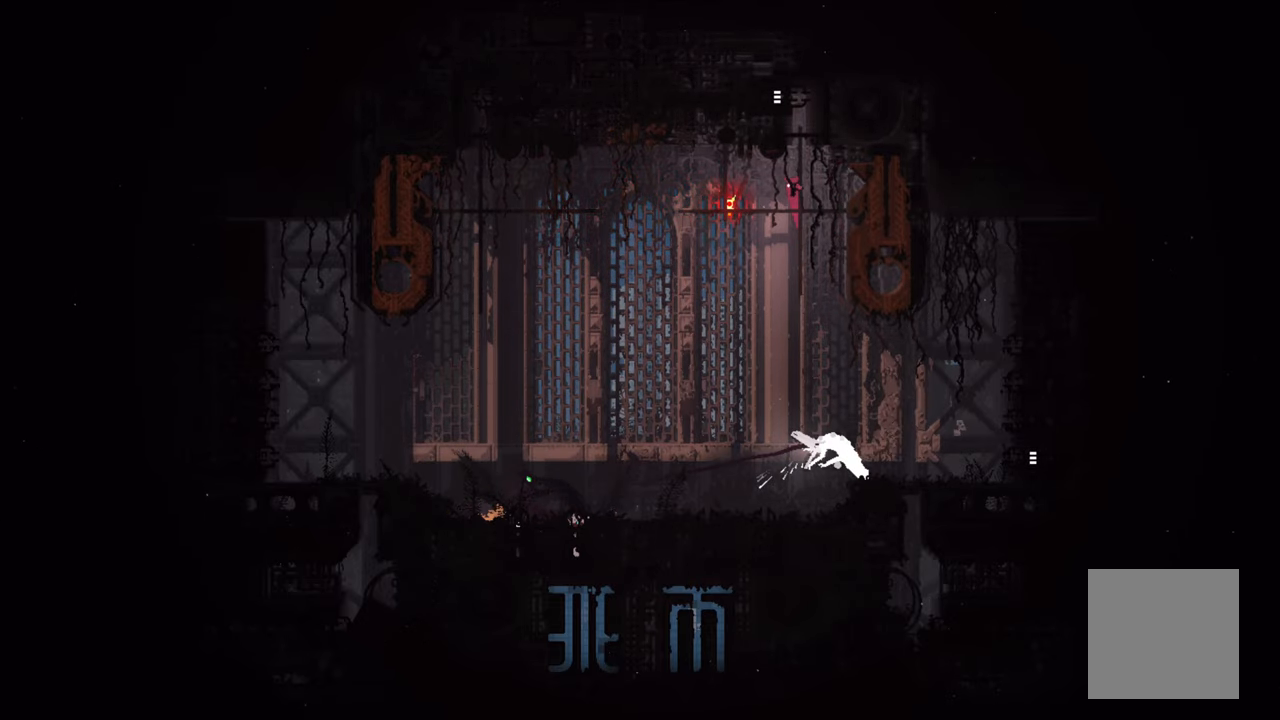
{"buttons": [], "left_stick": "up", "right_stick": "center", "events": []}
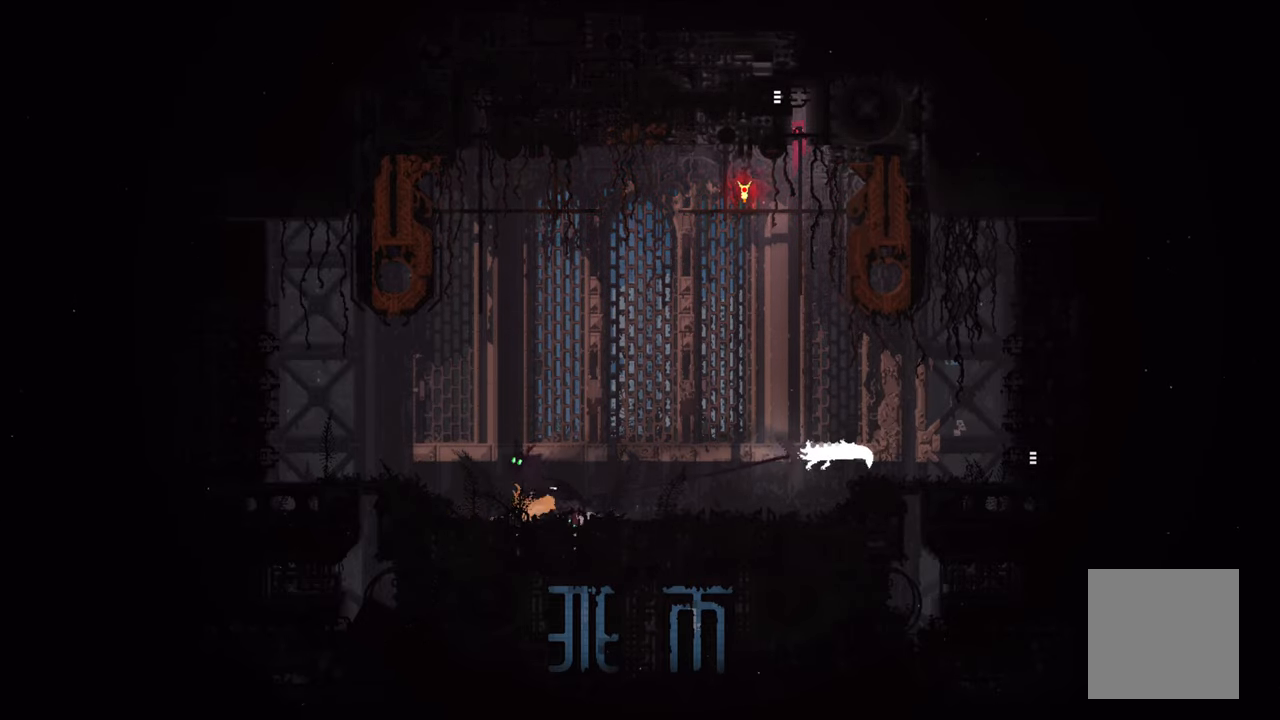
{"buttons": [], "left_stick": "left", "right_stick": "center", "events": [[350, "left_stick", "left"]]}
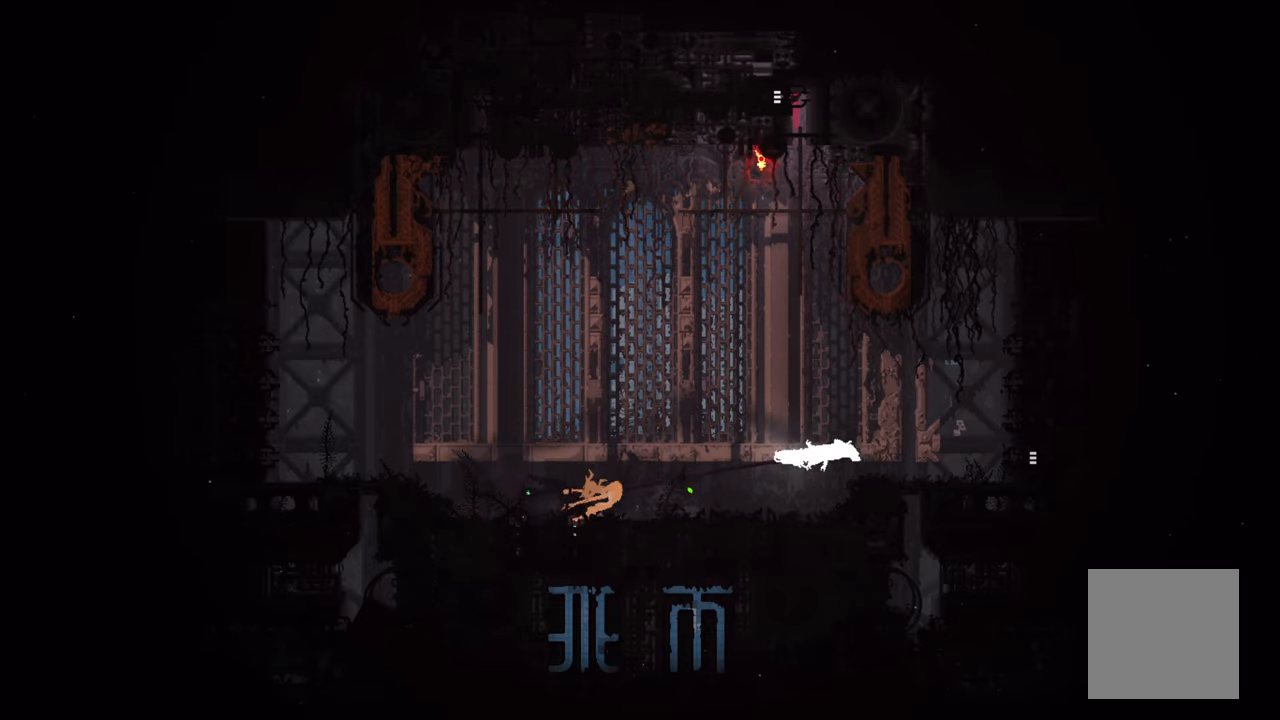
{"buttons": [], "left_stick": "left", "right_stick": "center", "events": []}
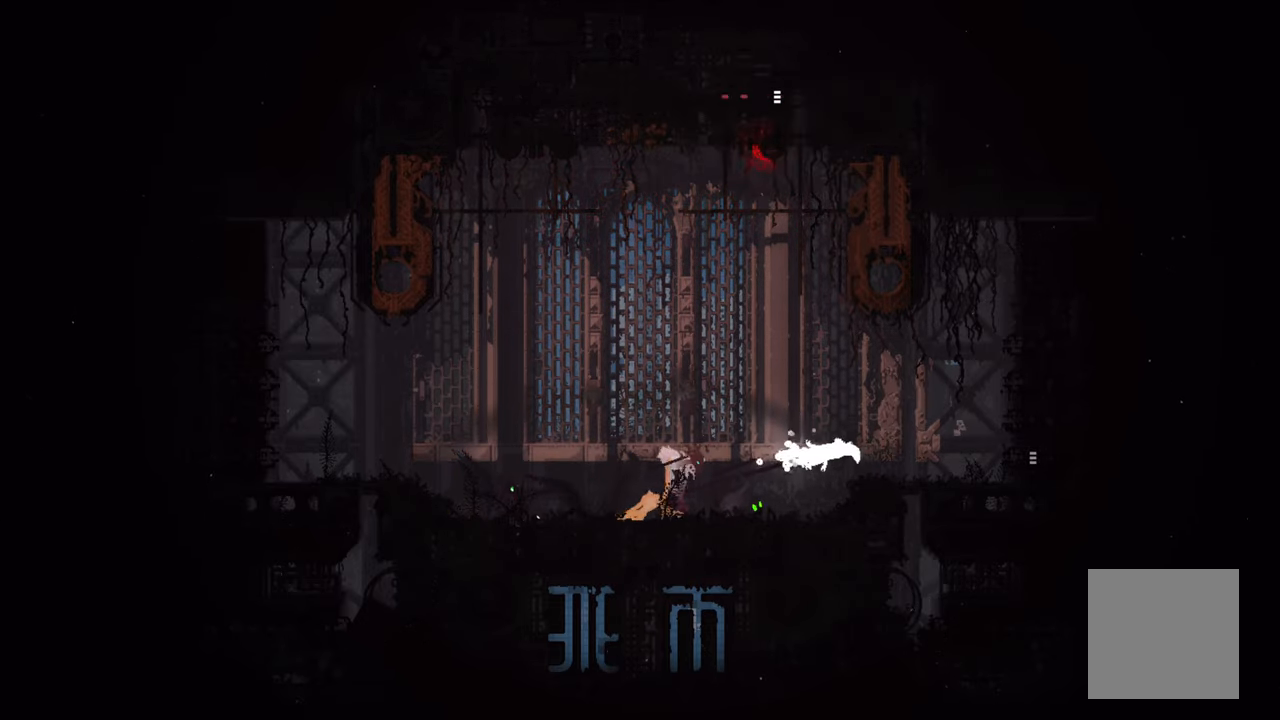
{"buttons": [], "left_stick": "center", "right_stick": "center", "events": [[367, "left_stick", "center"]]}
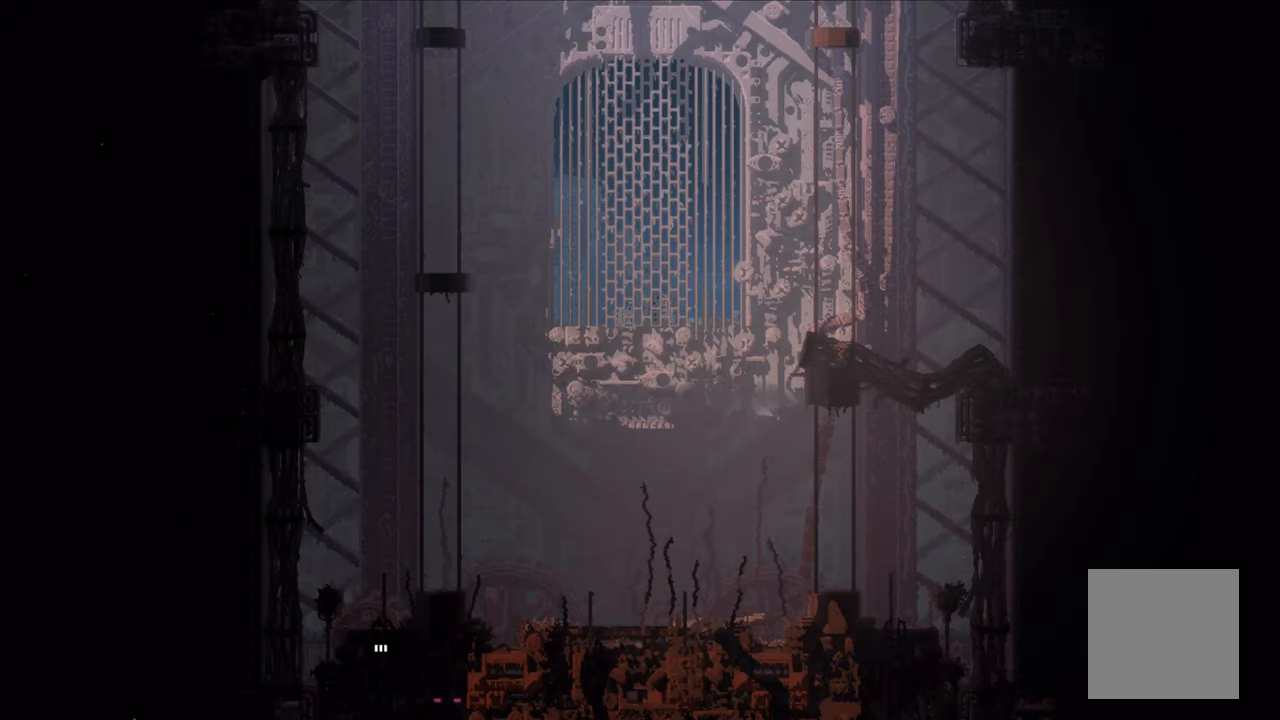
{"buttons": [], "left_stick": "up", "right_stick": "center", "events": [[484, "left_stick", "up"]]}
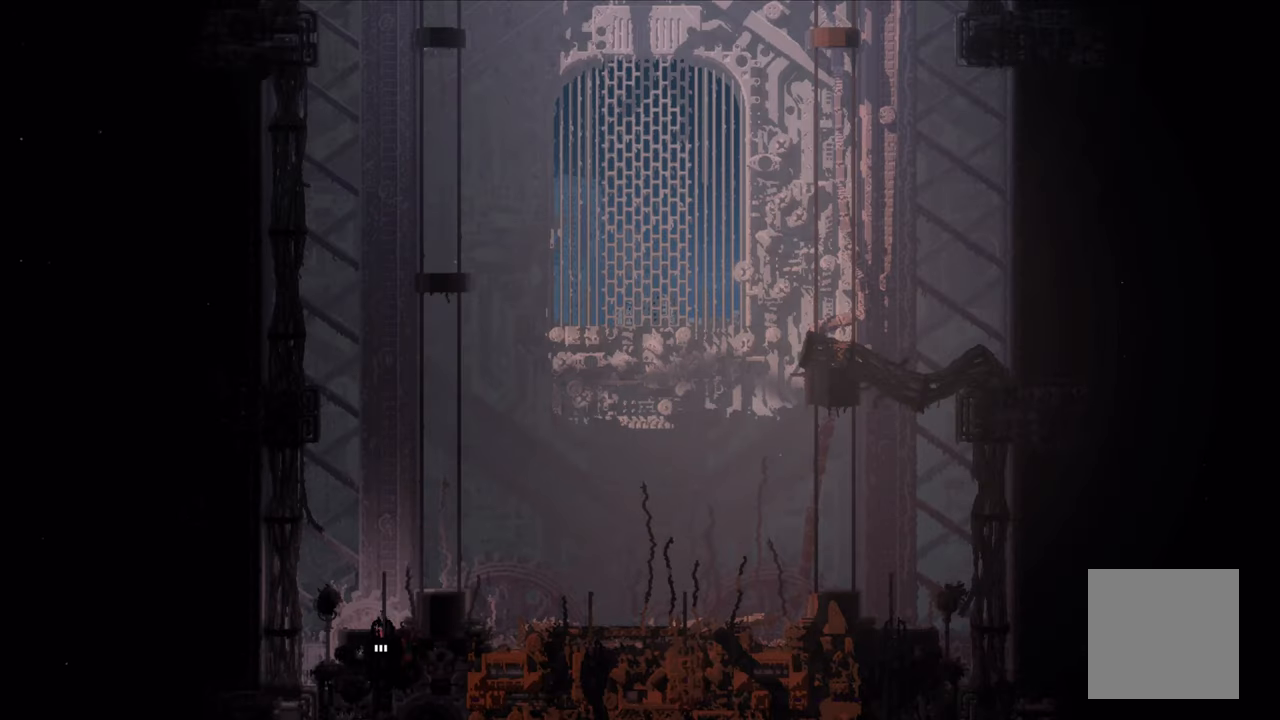
{"buttons": [], "left_stick": "up", "right_stick": "center", "events": []}
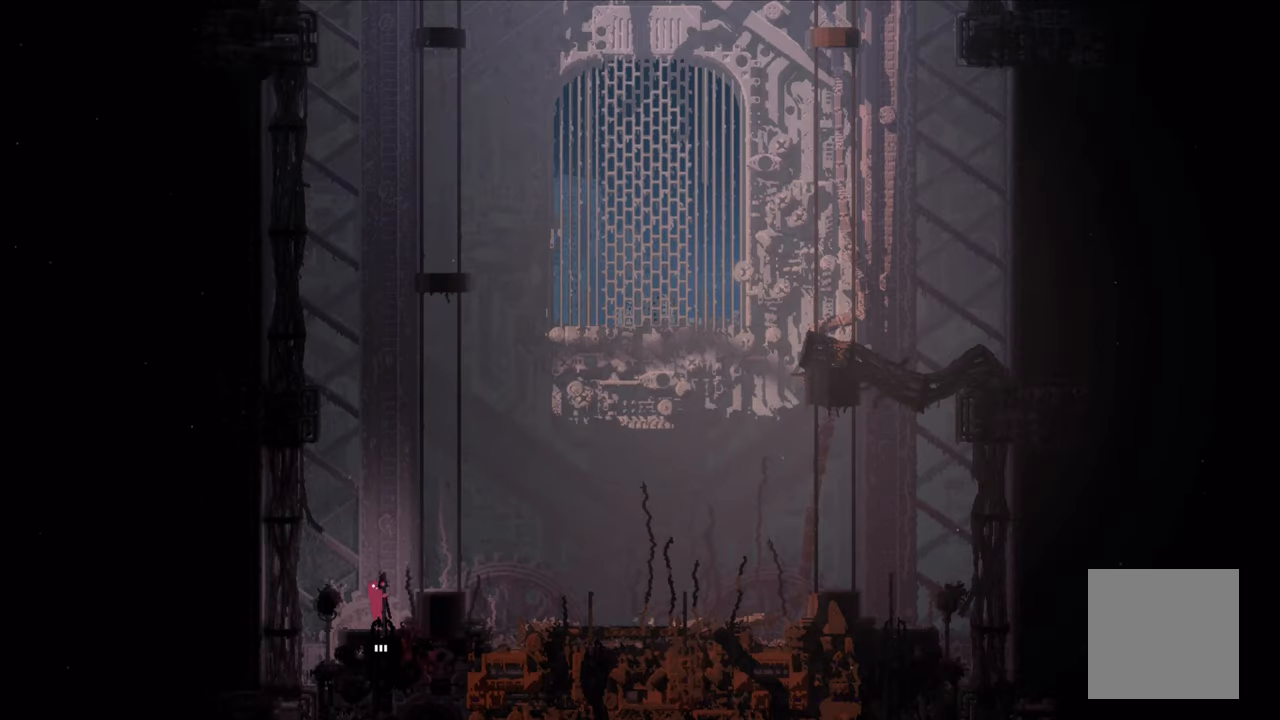
{"buttons": ["A"], "left_stick": "up", "right_stick": "center", "events": [[400, "A", "down"]]}
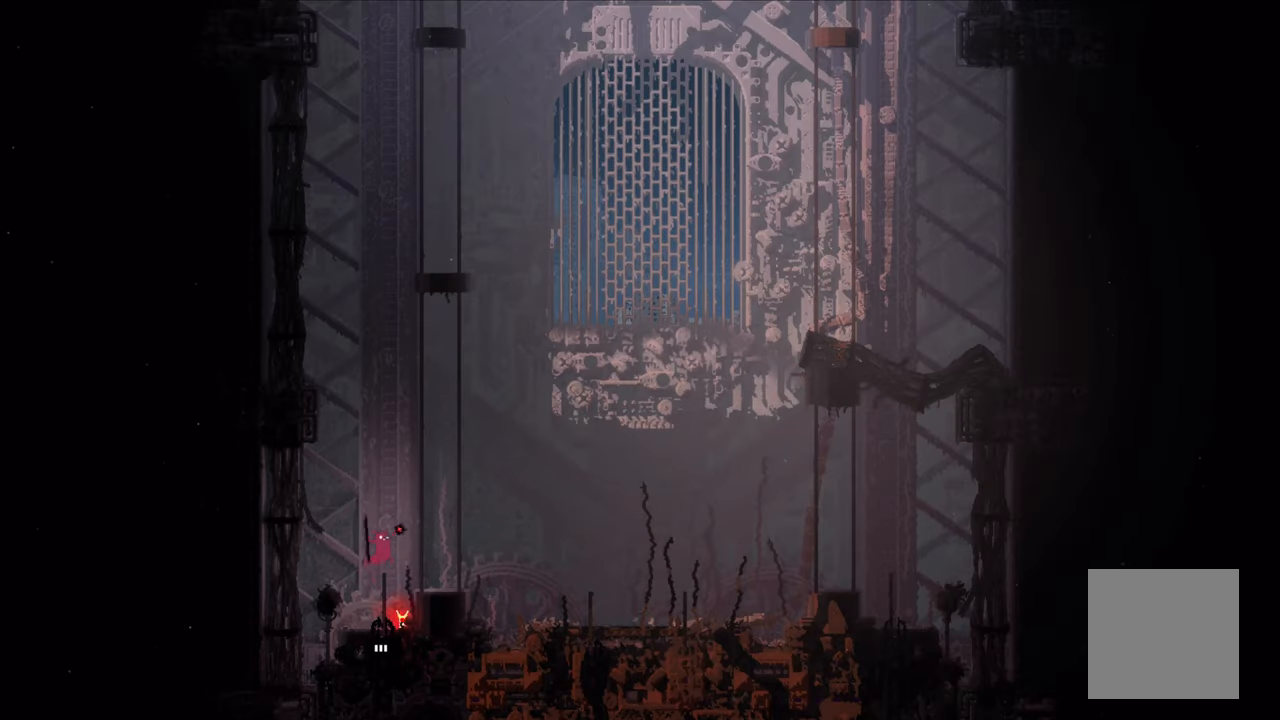
{"buttons": ["A", "X"], "left_stick": "up", "right_stick": "center", "events": [[167, "A", "up"], [317, "A", "down"], [334, "X", "down"]]}
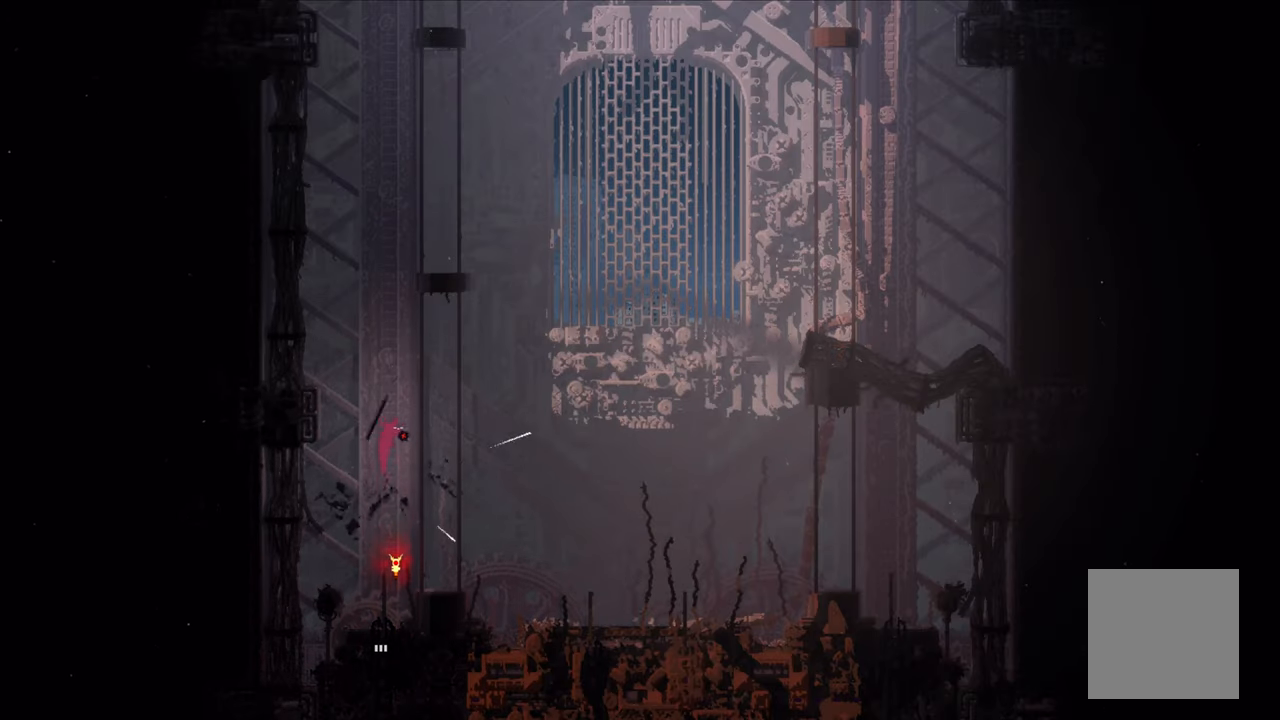
{"buttons": ["A", "X"], "left_stick": "up-left", "right_stick": "center", "events": [[100, "left_stick", "up-left"]]}
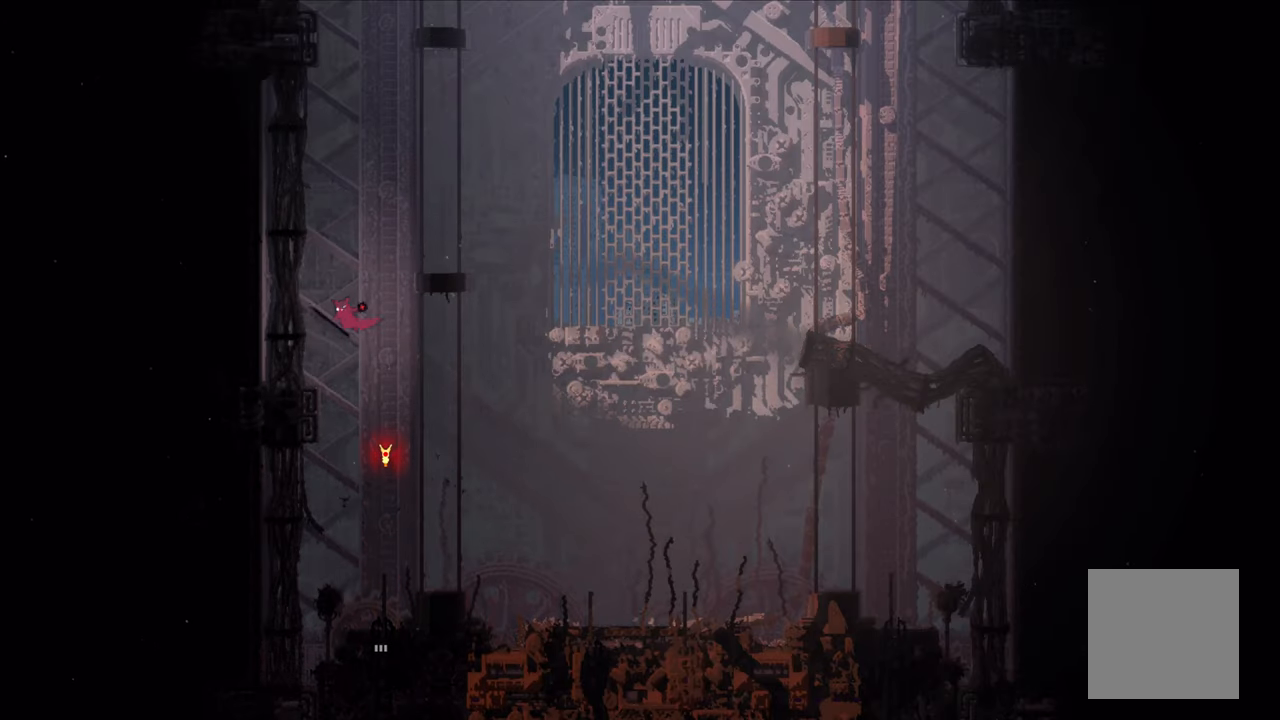
{"buttons": [], "left_stick": "center", "right_stick": "center", "events": [[134, "X", "up"], [150, "A", "up"], [234, "left_stick", "up-right"], [284, "left_stick", "center"]]}
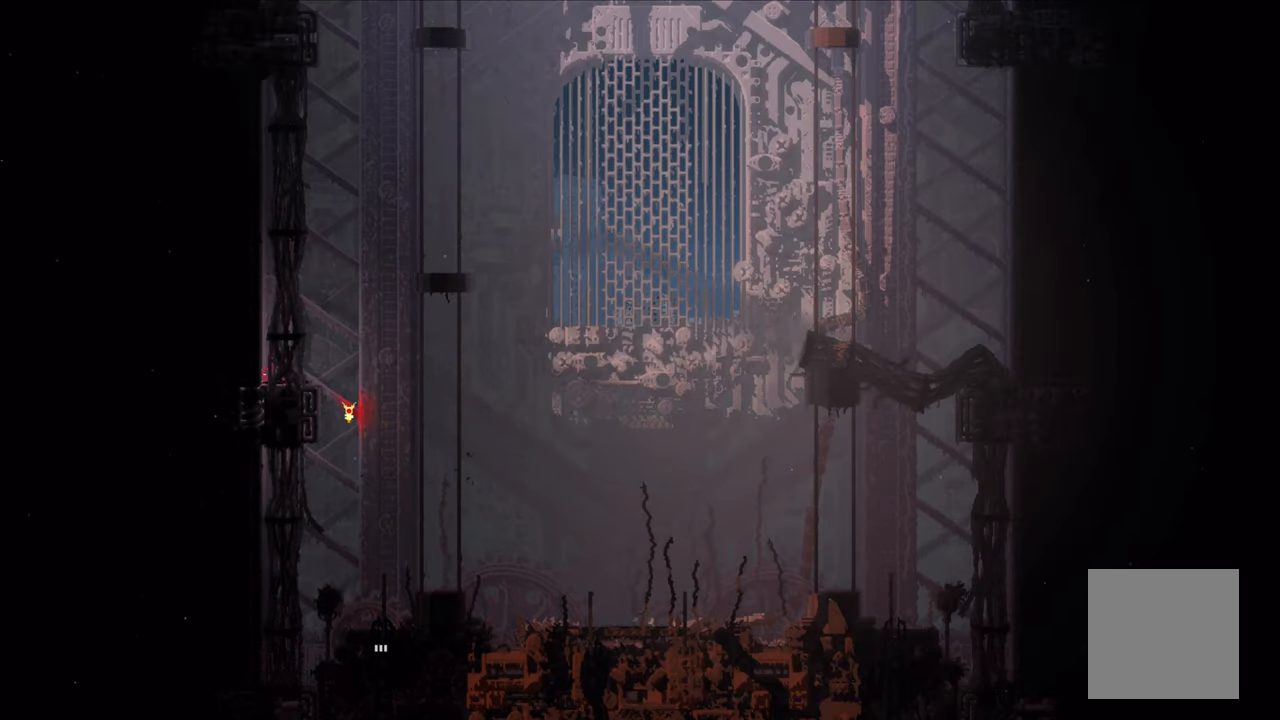
{"buttons": ["A"], "left_stick": "up-right", "right_stick": "center", "events": [[317, "A", "down"], [384, "left_stick", "up-right"]]}
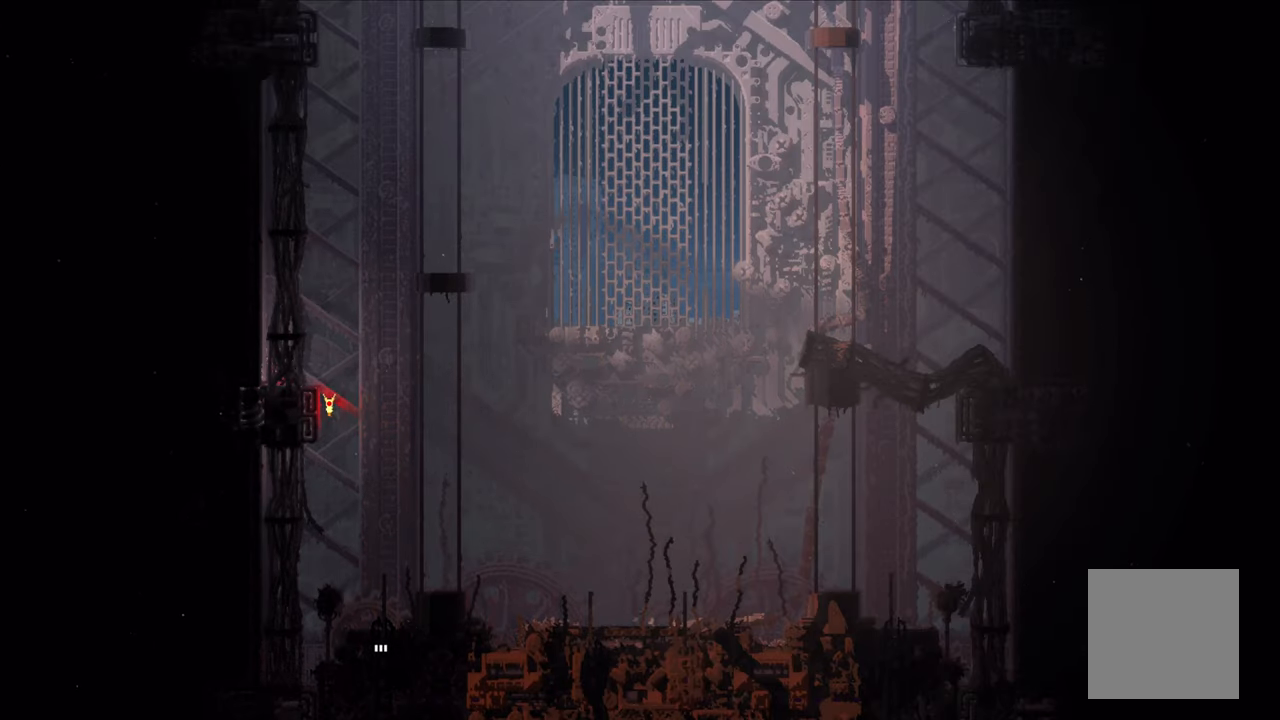
{"buttons": ["A", "X"], "left_stick": "up-right", "right_stick": "center", "events": [[67, "A", "up"], [167, "A", "down"], [217, "X", "down"]]}
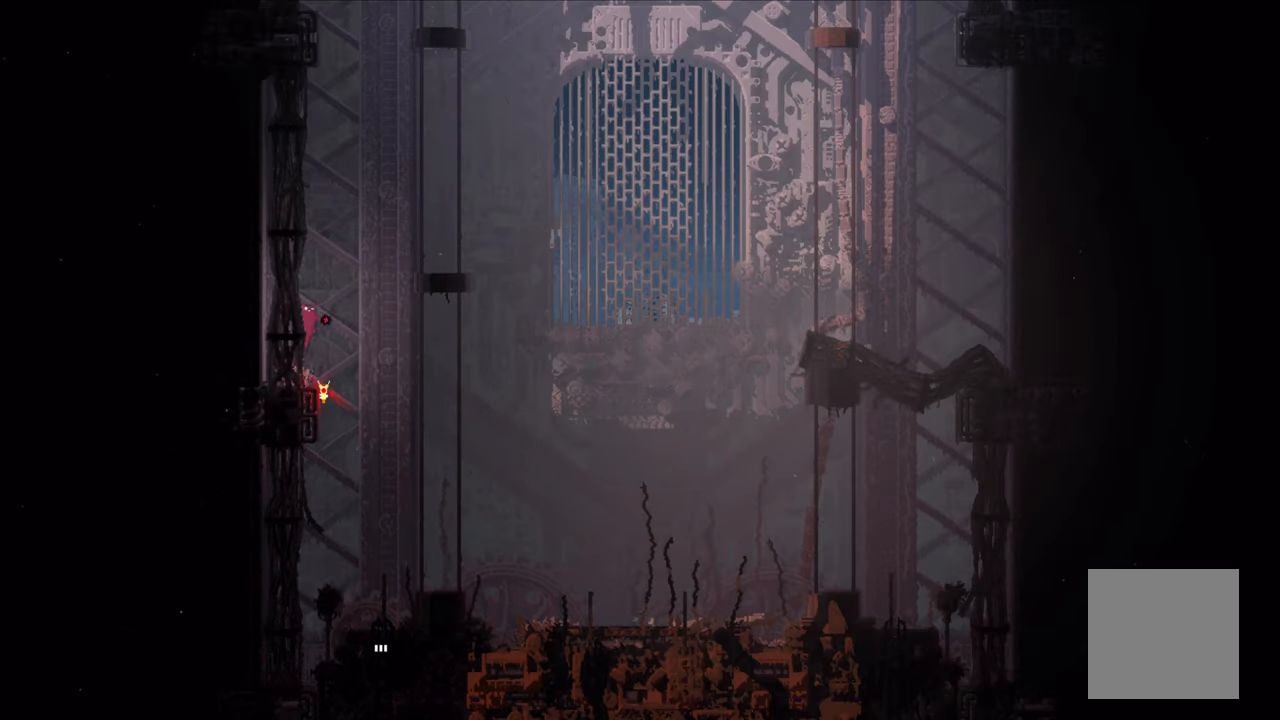
{"buttons": [], "left_stick": "up-left", "right_stick": "center", "events": [[100, "left_stick", "up-left"], [117, "X", "up"], [134, "A", "up"]]}
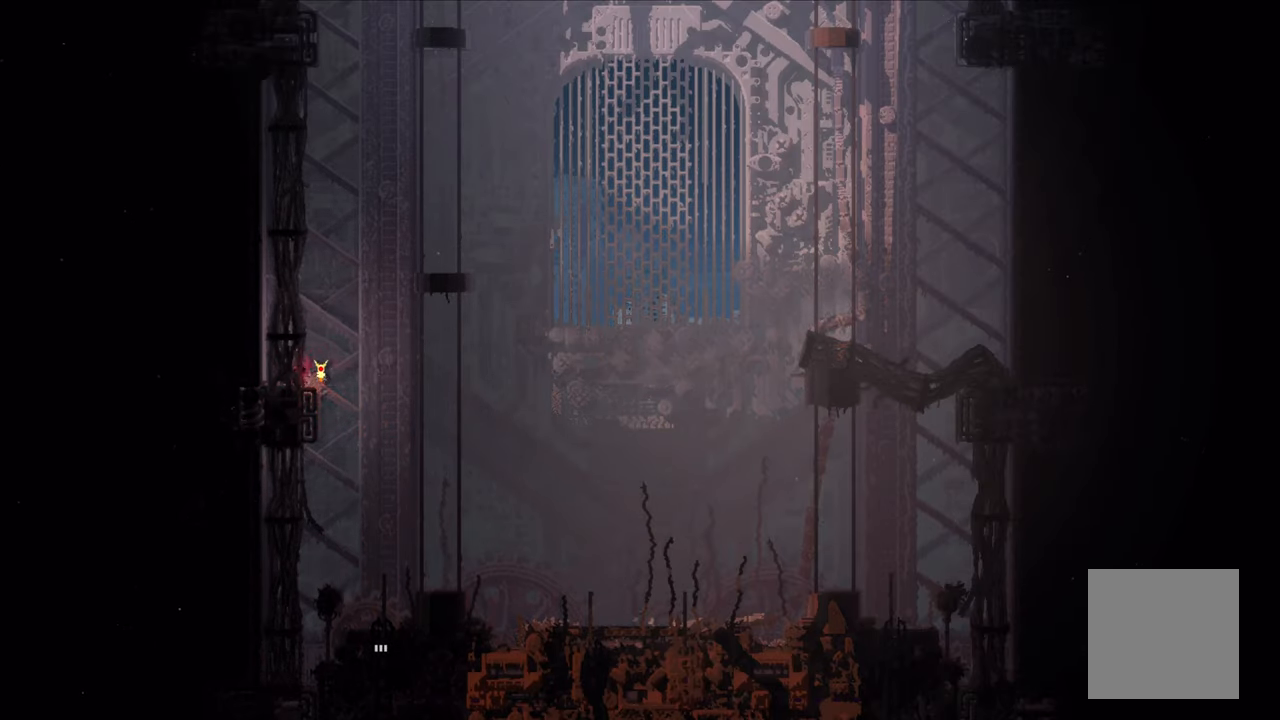
{"buttons": ["R1"], "left_stick": "center", "right_stick": "center", "events": [[117, "left_stick", "center"], [283, "R1", "down"]]}
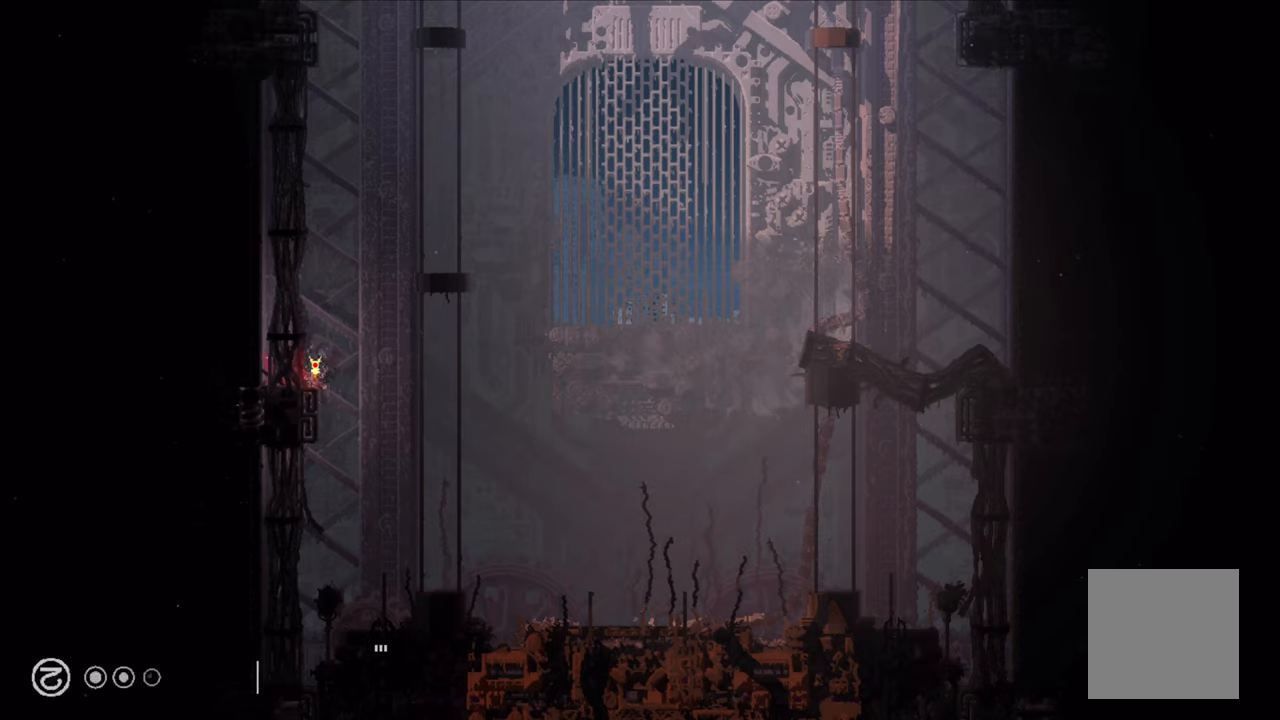
{"buttons": ["R1"], "left_stick": "center", "right_stick": "center", "events": []}
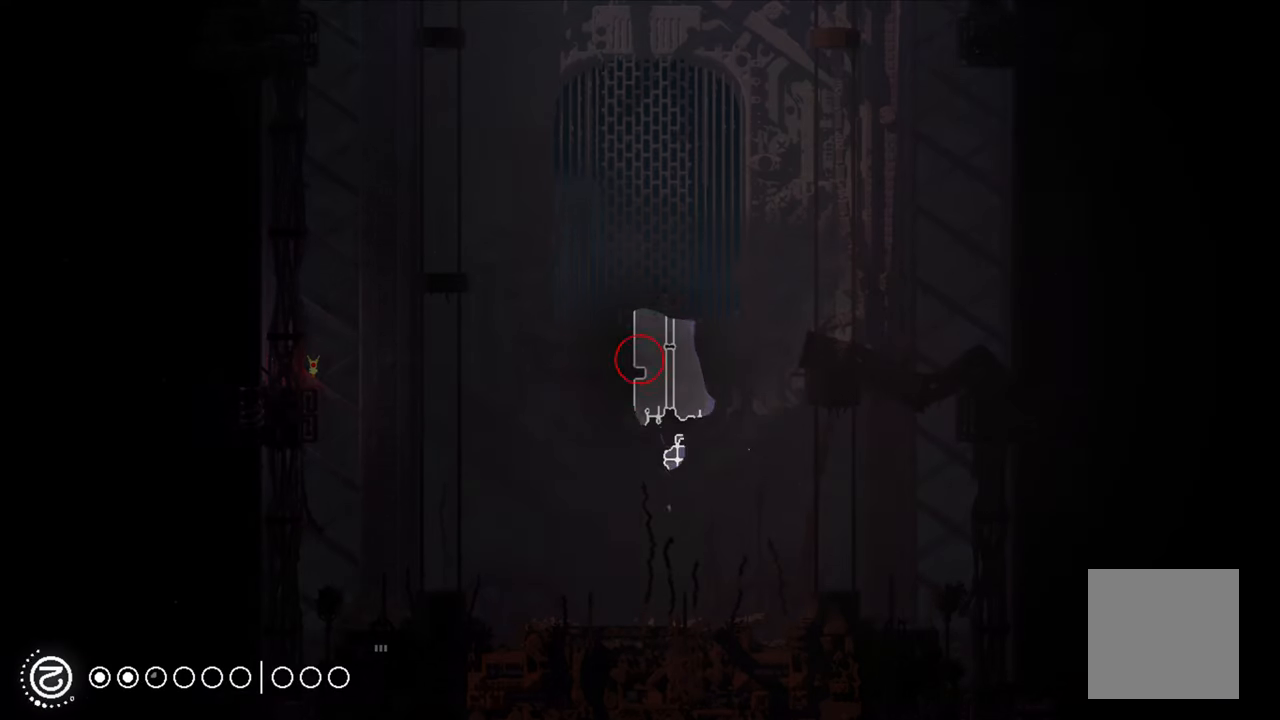
{"buttons": [], "left_stick": "center", "right_stick": "center", "events": [[383, "R1", "up"]]}
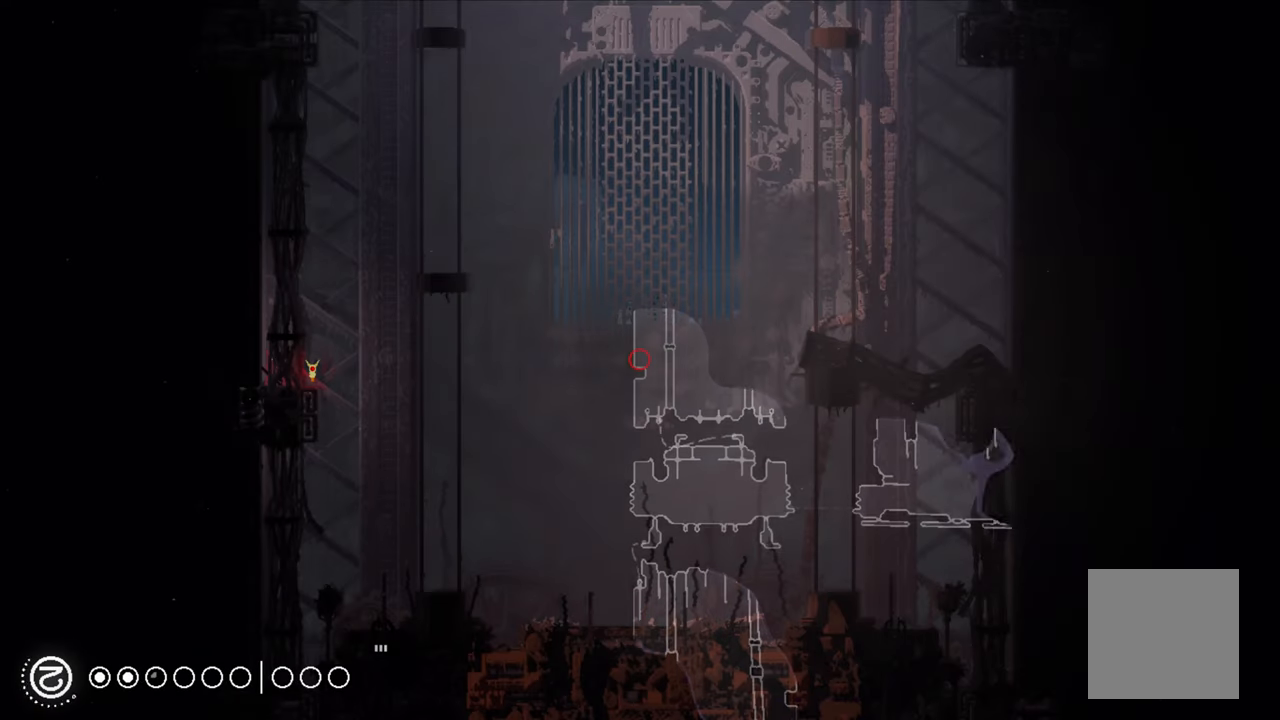
{"buttons": [], "left_stick": "up-right", "right_stick": "center", "events": [[216, "A", "down"], [233, "left_stick", "up-right"], [466, "A", "up"]]}
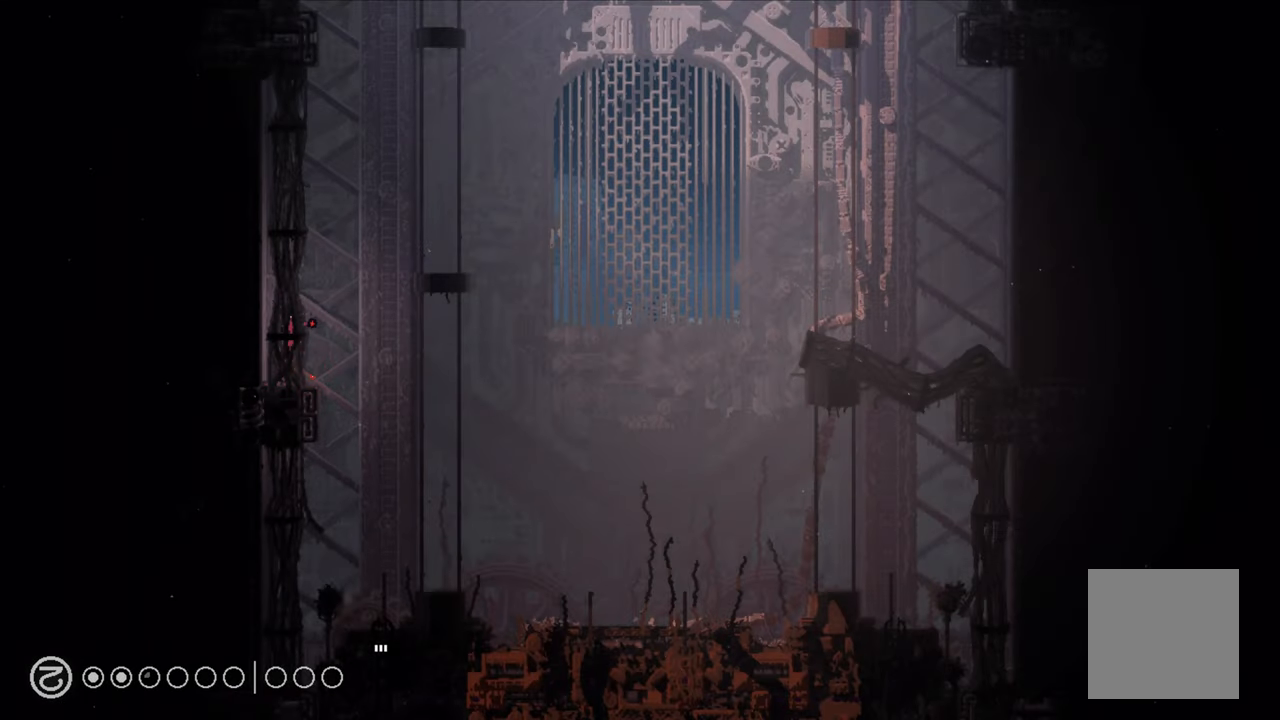
{"buttons": ["A", "X"], "left_stick": "up", "right_stick": "center", "events": [[50, "A", "down"], [100, "X", "down"], [466, "left_stick", "up"]]}
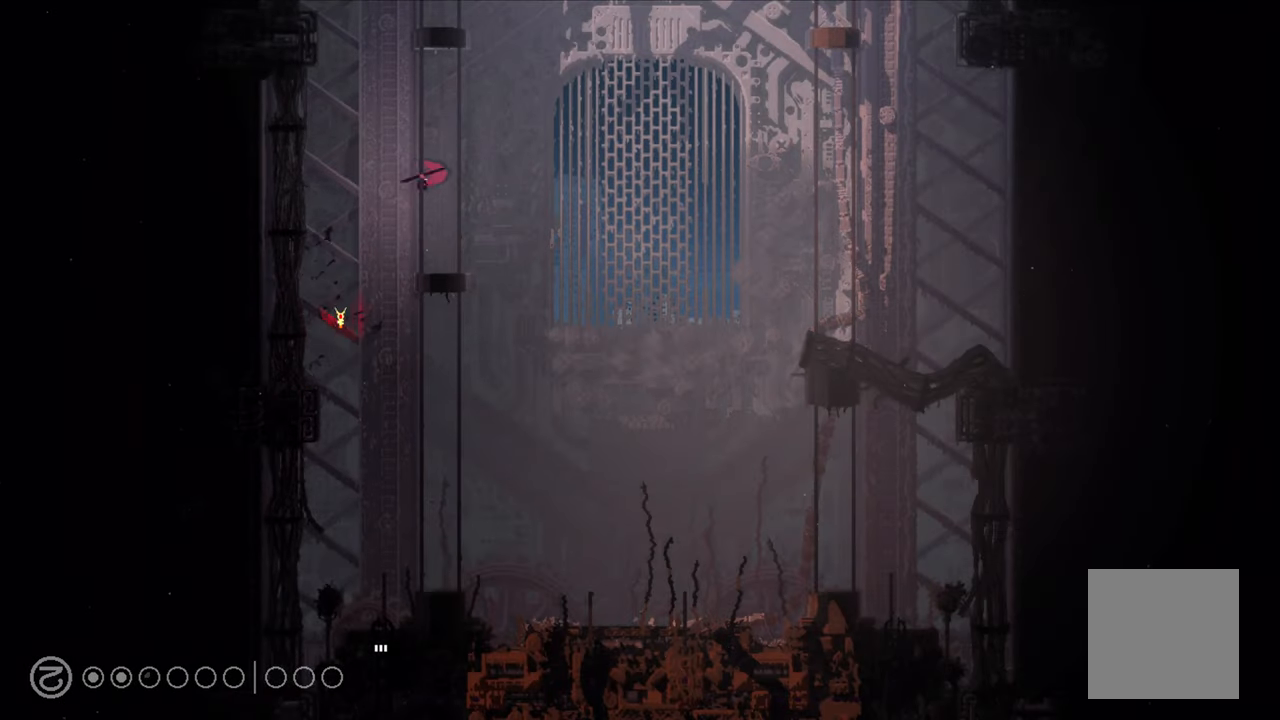
{"buttons": [], "left_stick": "up-left", "right_stick": "center", "events": [[16, "X", "up"], [33, "A", "up"], [100, "left_stick", "up-left"]]}
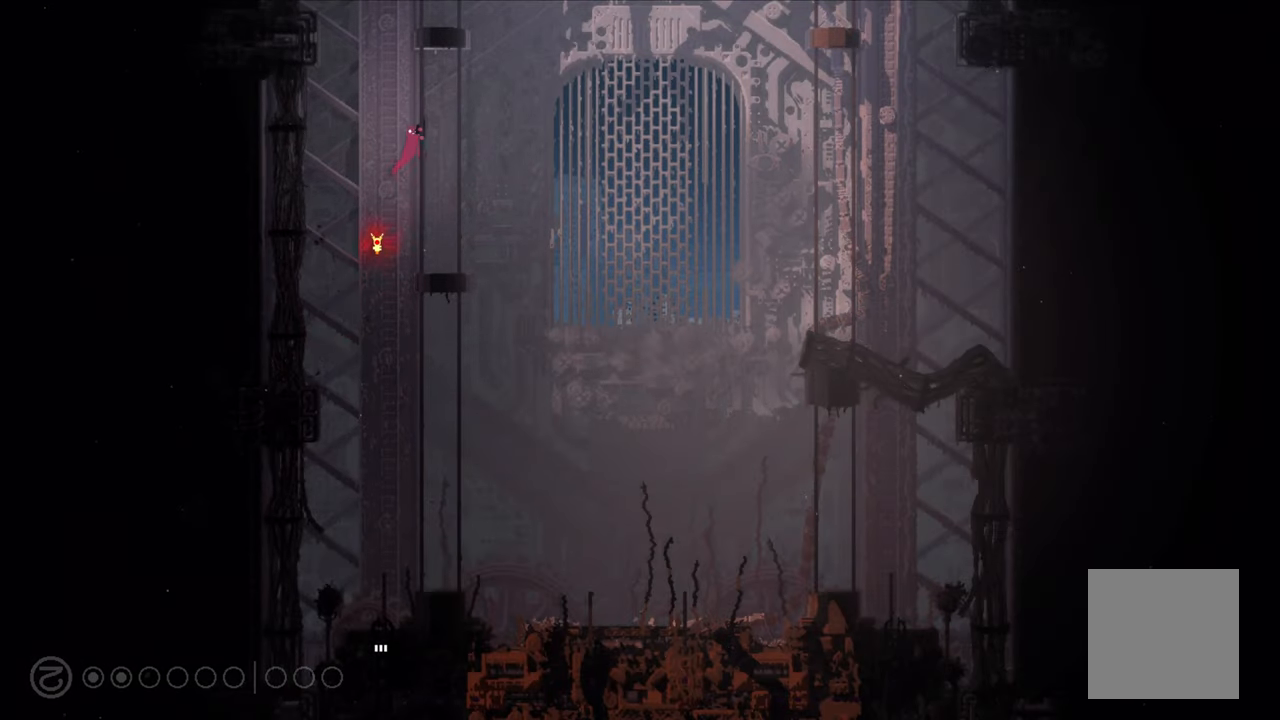
{"buttons": ["A"], "left_stick": "up-right", "right_stick": "center", "events": [[216, "A", "down"], [416, "A", "up"], [483, "A", "down"], [500, "left_stick", "up-right"]]}
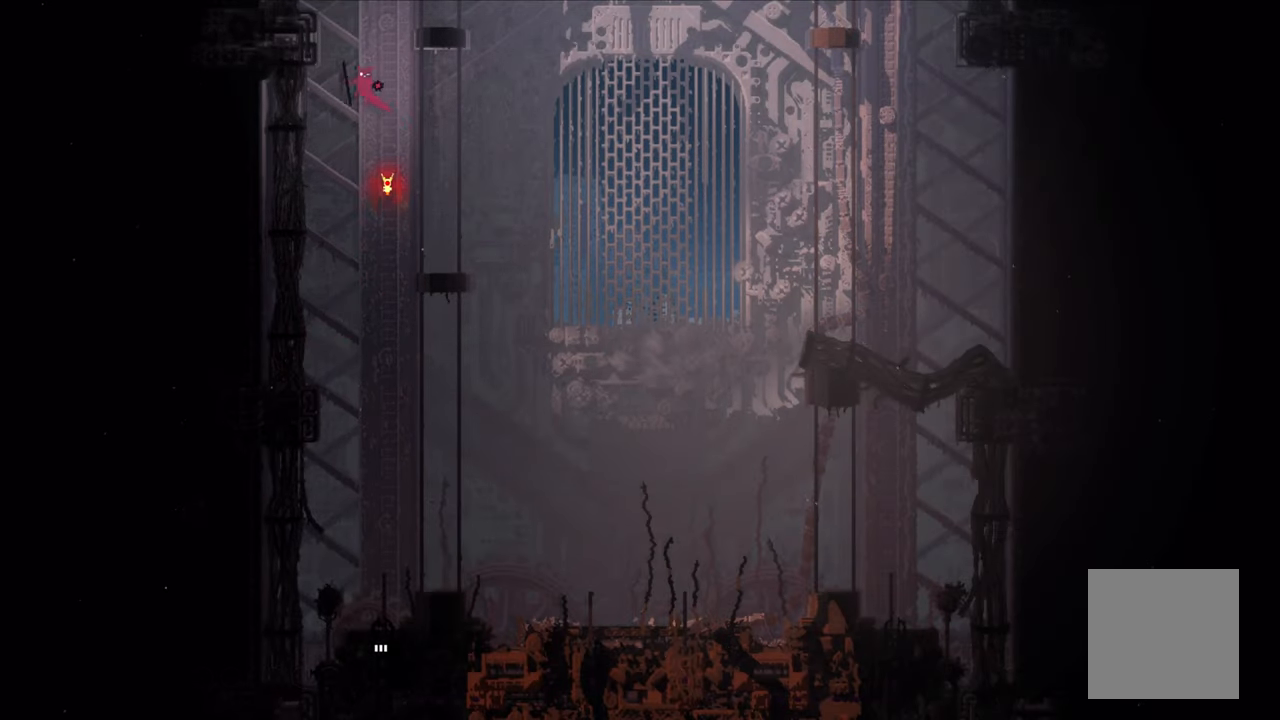
{"buttons": [], "left_stick": "up", "right_stick": "center", "events": [[16, "X", "down"], [450, "A", "up"], [450, "X", "up"], [500, "left_stick", "up"]]}
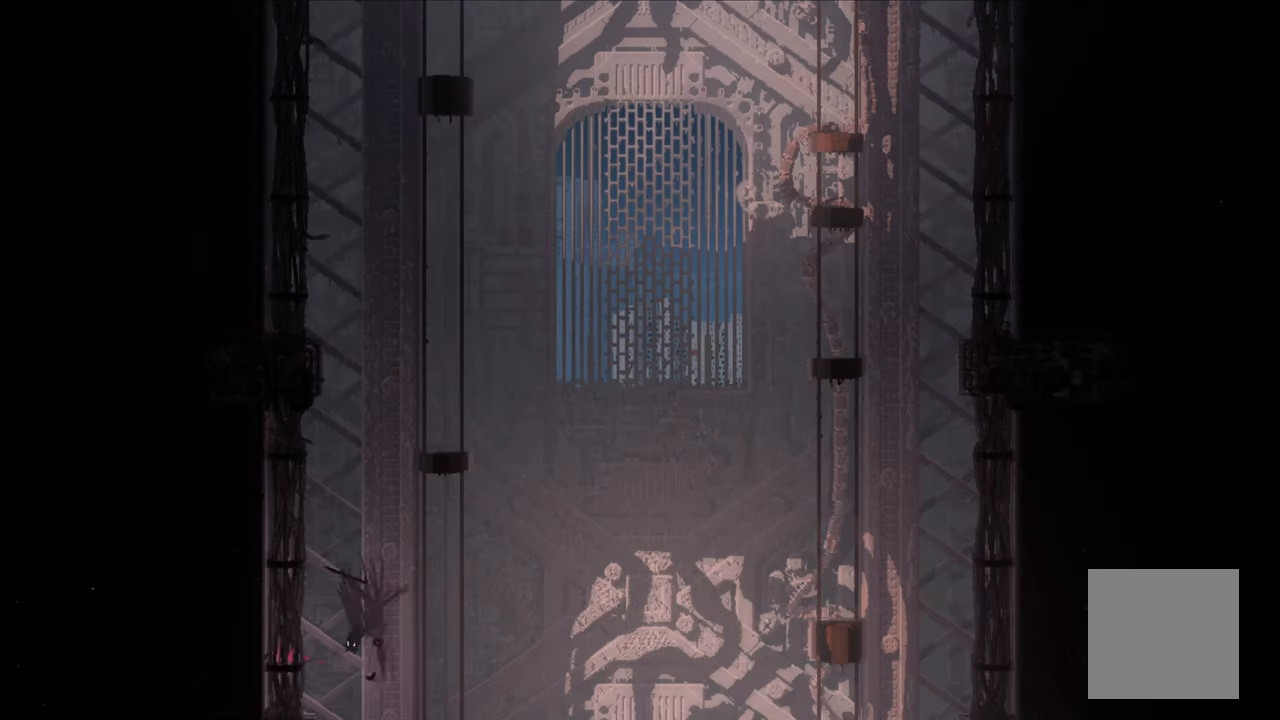
{"buttons": [], "left_stick": "up", "right_stick": "center", "events": []}
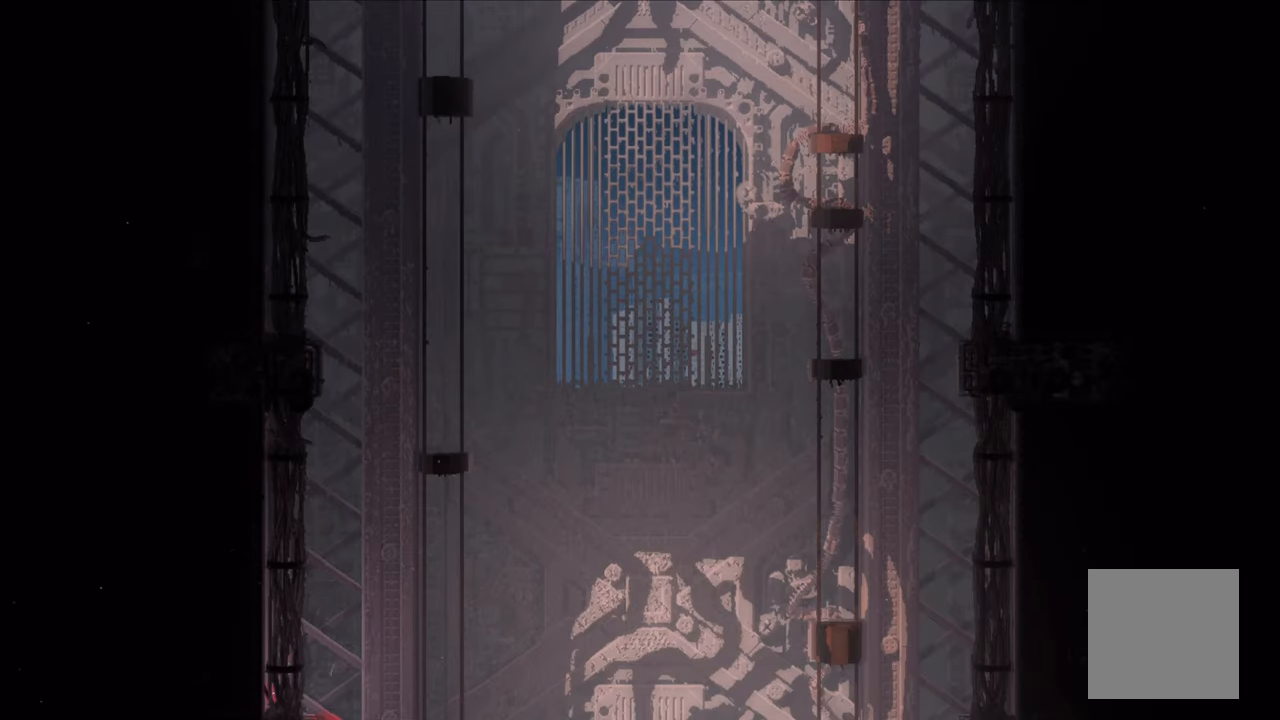
{"buttons": [], "left_stick": "up-left", "right_stick": "center", "events": [[100, "left_stick", "up-left"]]}
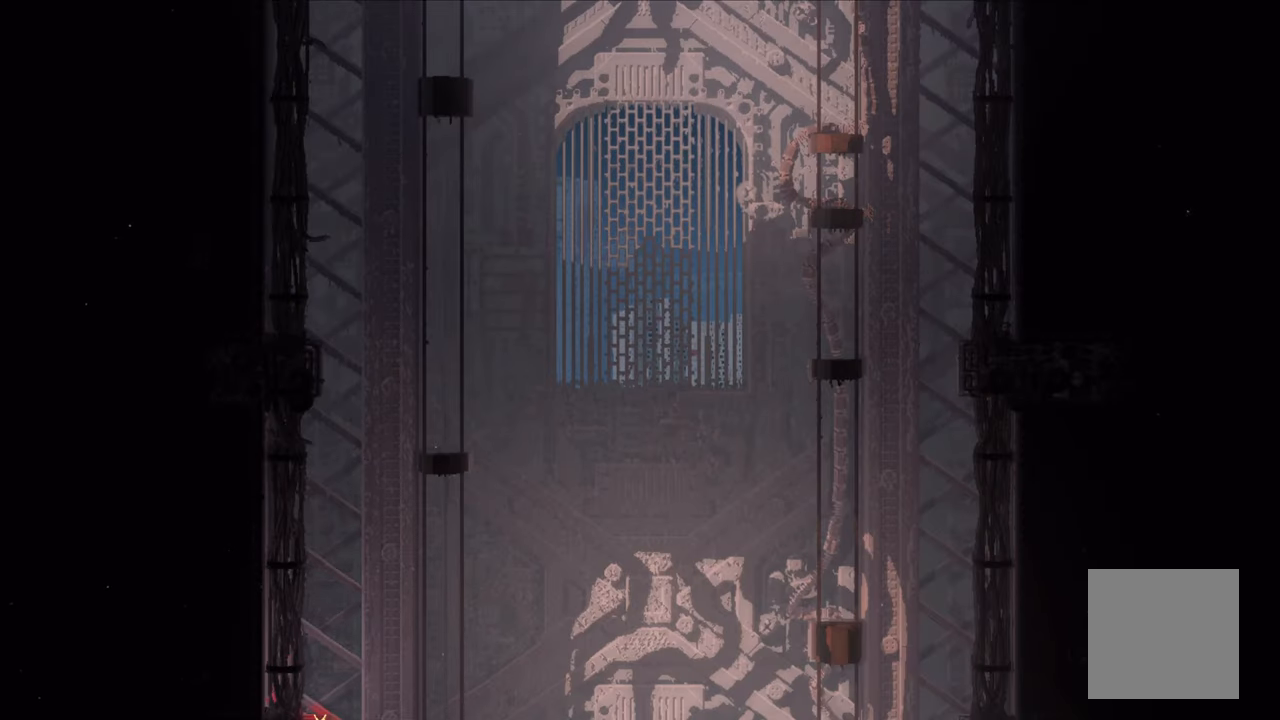
{"buttons": [], "left_stick": "center", "right_stick": "center", "events": [[50, "A", "down"], [166, "A", "up"], [500, "left_stick", "center"]]}
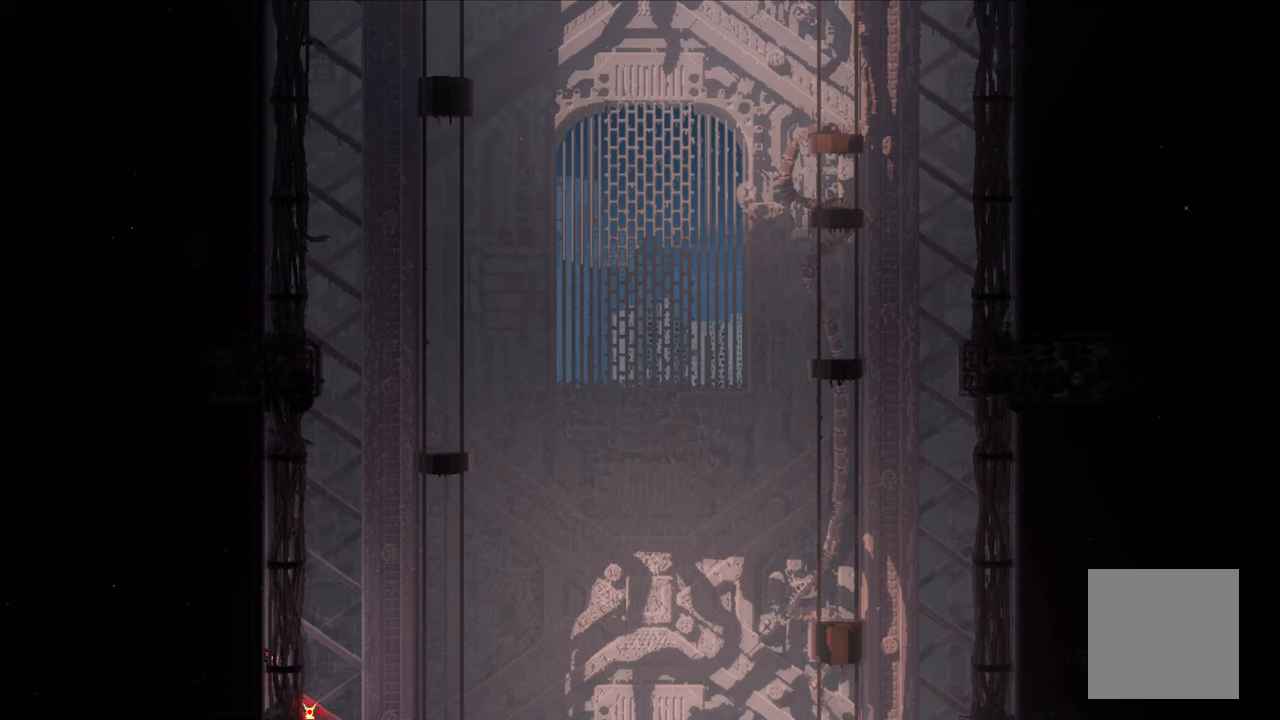
{"buttons": [], "left_stick": "center", "right_stick": "center", "events": []}